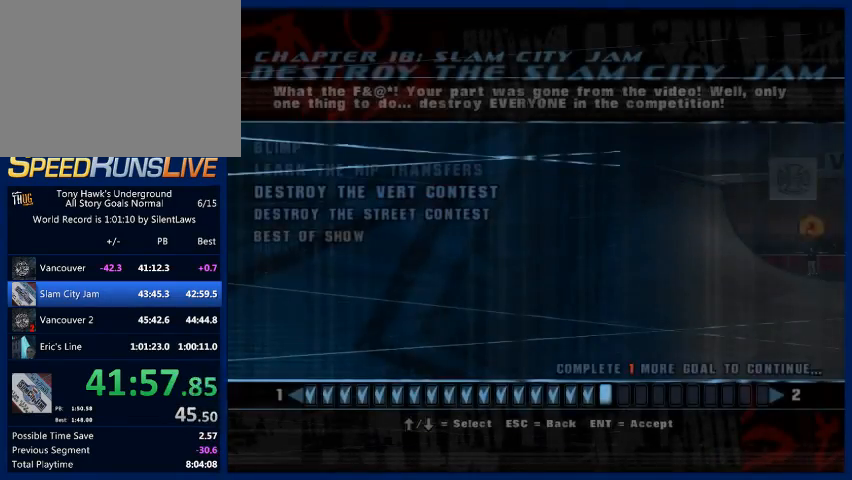
Gameplay with a controller (PlayStation layout); each line is a JSON object with the inputs held at the frame after it (dt_ms = milliseconds from this image to that frame). "button_events" lists button changes between this image and that frame as [ms after this image, input, new state], when the widget could be followed in between (sticks are given only as held states). Not read: L3 R3.
{"dt_ms": 500, "buttons": [], "left_stick": "center", "right_stick": "center", "button_events": [[67, "CROSS", "up"], [267, "CROSS", "down"], [333, "CROSS", "up"]]}
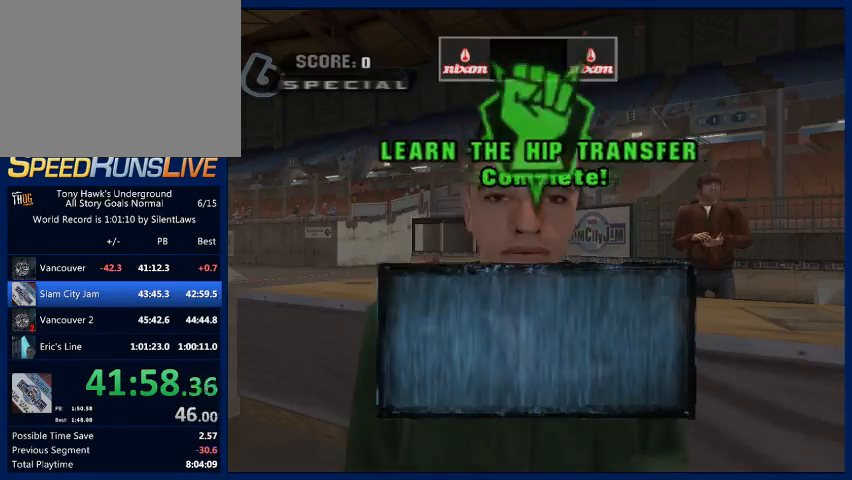
{"dt_ms": 500, "buttons": [], "left_stick": "center", "right_stick": "center", "button_events": [[33, "CROSS", "down"], [133, "CROSS", "up"], [233, "CROSS", "down"], [300, "CROSS", "up"], [400, "CROSS", "down"], [467, "CROSS", "up"]]}
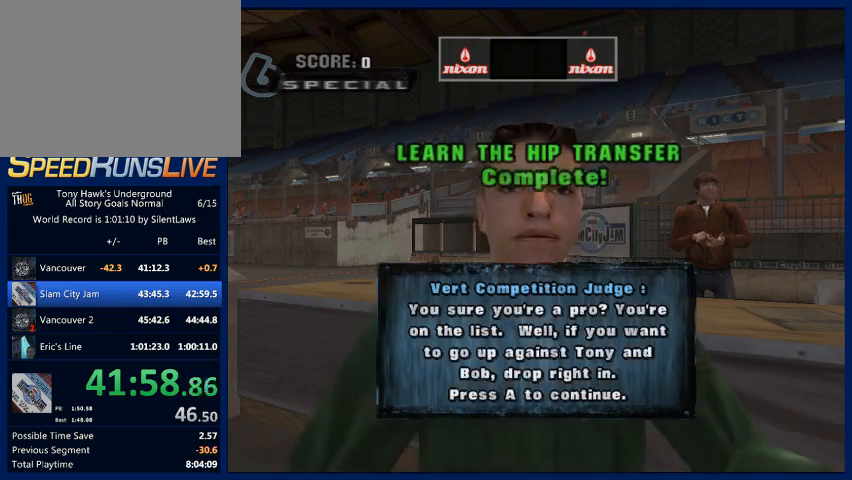
{"dt_ms": 500, "buttons": [], "left_stick": "center", "right_stick": "center", "button_events": [[33, "CROSS", "down"], [133, "CROSS", "up"], [233, "CROSS", "down"], [300, "CROSS", "up"], [400, "CROSS", "down"], [467, "CROSS", "up"]]}
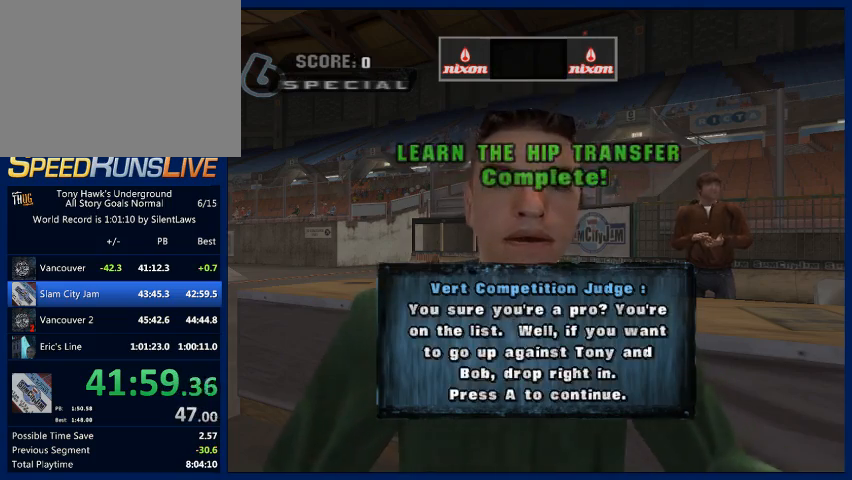
{"dt_ms": 500, "buttons": ["CROSS"], "left_stick": "center", "right_stick": "center", "button_events": [[67, "CROSS", "down"], [200, "CROSS", "up"], [500, "CROSS", "down"]]}
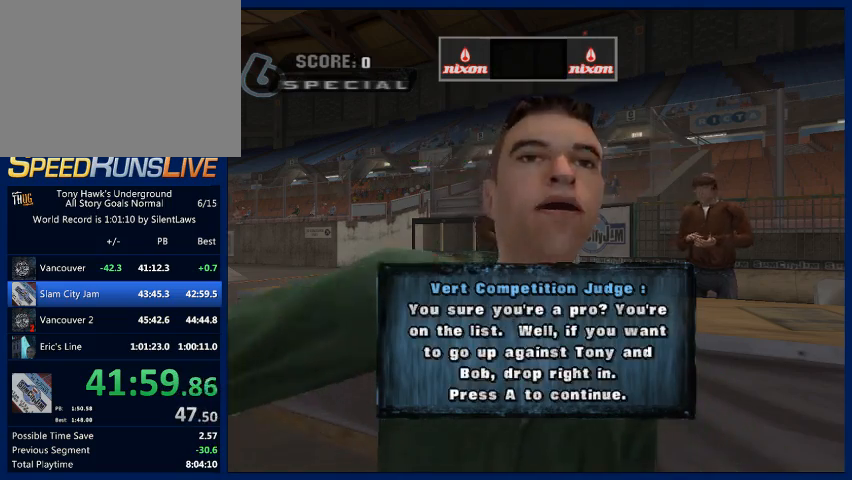
{"dt_ms": 500, "buttons": ["CROSS"], "left_stick": "up", "right_stick": "center", "button_events": []}
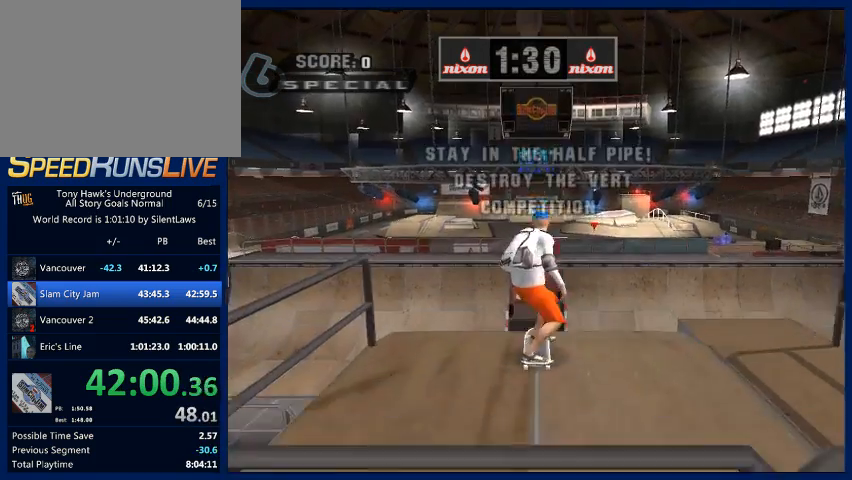
{"dt_ms": 500, "buttons": ["SQUARE"], "left_stick": "right", "right_stick": "center", "button_events": [[33, "CIRCLE", "down"], [33, "CROSS", "up"], [33, "R2", "down"], [133, "CIRCLE", "up"], [200, "CIRCLE", "down"], [367, "CIRCLE", "up"], [367, "R2", "up"], [500, "SQUARE", "down"]]}
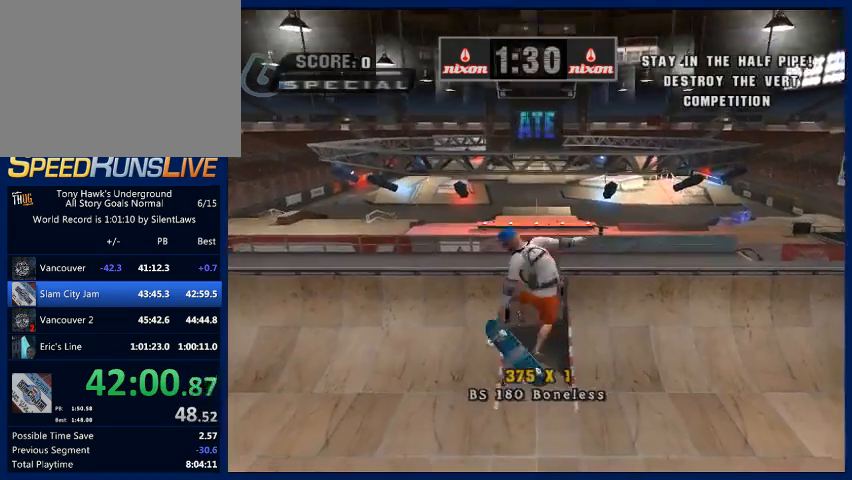
{"dt_ms": 500, "buttons": ["TRIANGLE"], "left_stick": "right", "right_stick": "center", "button_events": [[233, "SQUARE", "up"], [467, "TRIANGLE", "down"]]}
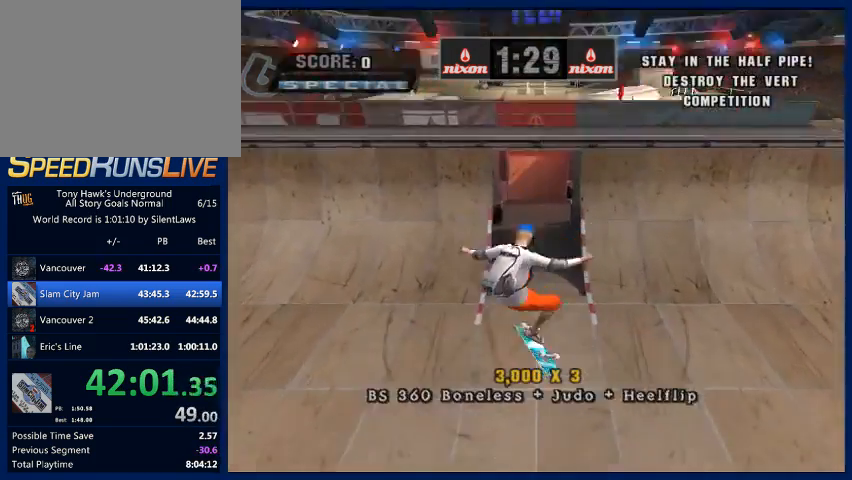
{"dt_ms": 1000, "buttons": [], "left_stick": "center", "right_stick": "center", "button_events": [[200, "TRIANGLE", "up"], [500, "CROSS", "down"], [667, "CROSS", "up"], [733, "SQUARE", "down"], [900, "SQUARE", "up"]]}
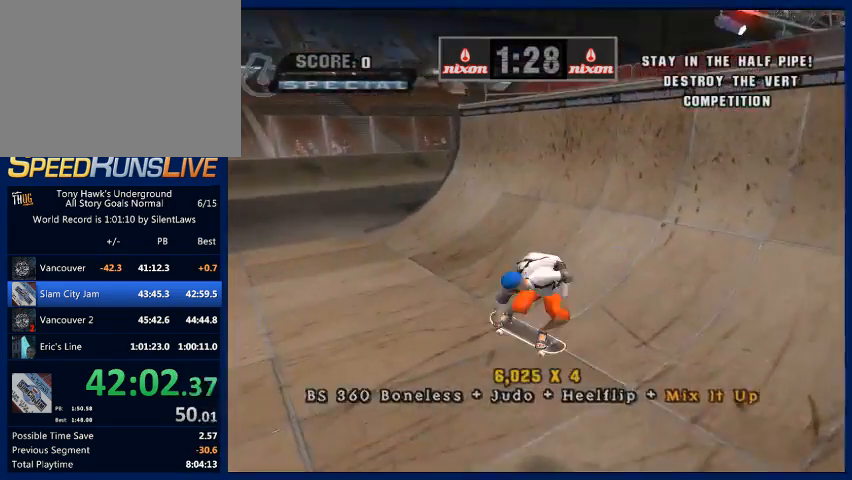
{"dt_ms": 500, "buttons": [], "left_stick": "center", "right_stick": "center", "button_events": [[133, "START", "down"], [233, "START", "up"], [367, "CROSS", "down"], [433, "CROSS", "up"]]}
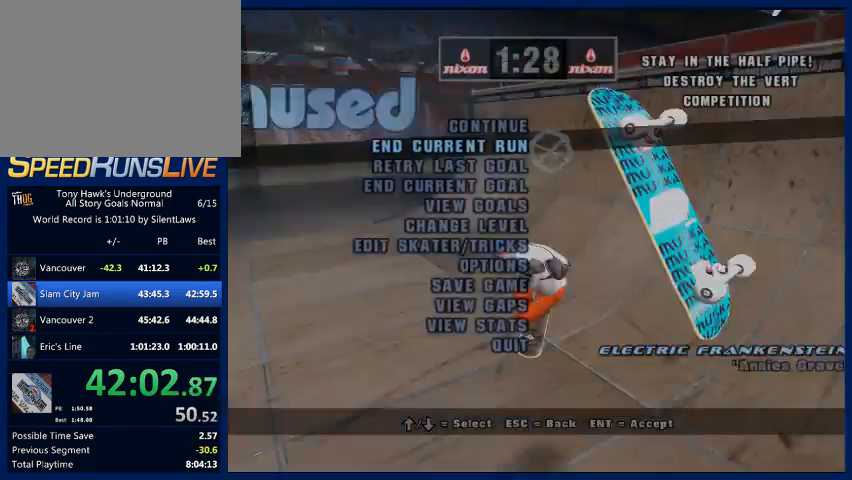
{"dt_ms": 500, "buttons": [], "left_stick": "center", "right_stick": "center", "button_events": [[33, "CROSS", "down"], [133, "CROSS", "up"], [200, "CROSS", "down"], [267, "CROSS", "up"], [367, "CROSS", "down"], [467, "CROSS", "up"]]}
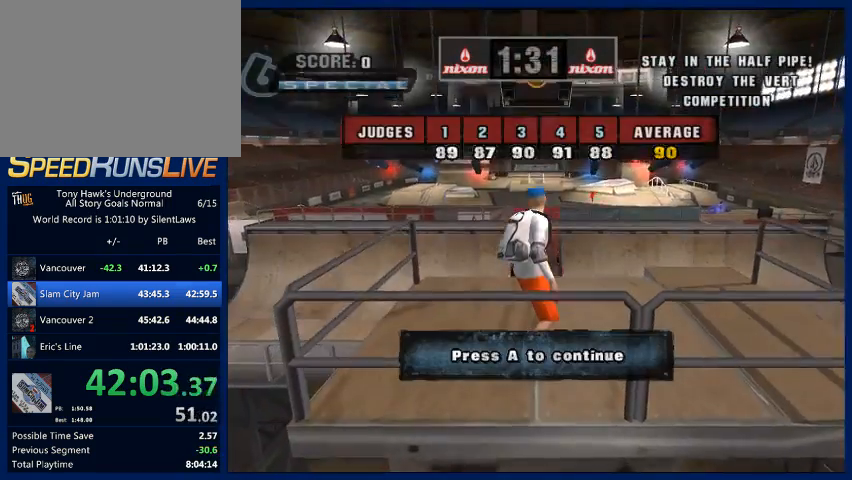
{"dt_ms": 500, "buttons": [], "left_stick": "center", "right_stick": "center", "button_events": [[33, "CROSS", "down"], [133, "CROSS", "up"], [200, "CROSS", "down"], [267, "CROSS", "up"], [367, "CROSS", "down"], [467, "CROSS", "up"]]}
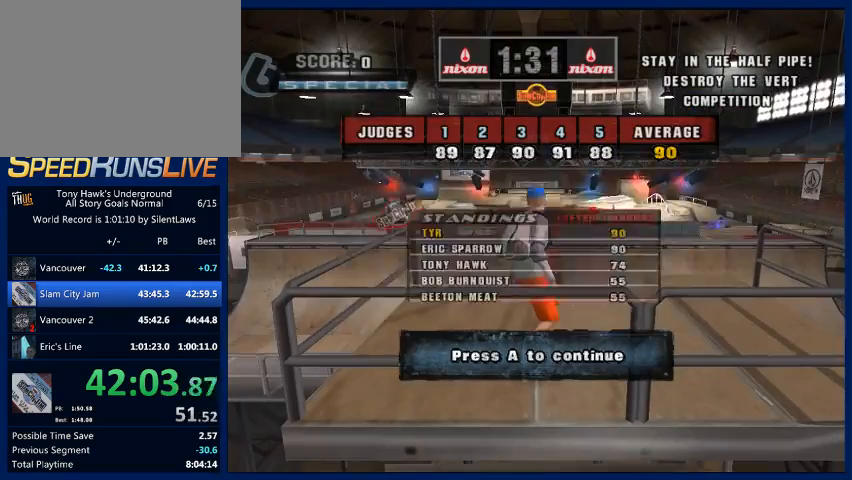
{"dt_ms": 500, "buttons": [], "left_stick": "center", "right_stick": "center", "button_events": [[33, "CROSS", "down"], [133, "CROSS", "up"], [200, "CROSS", "down"], [300, "CROSS", "up"]]}
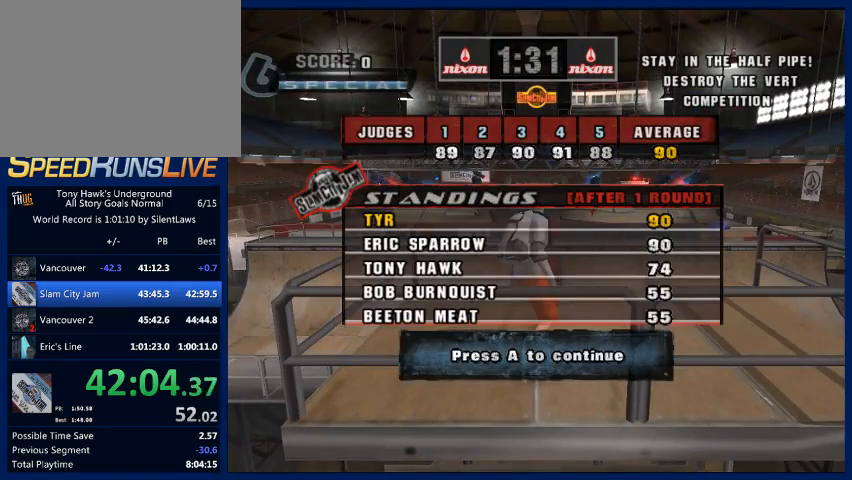
{"dt_ms": 500, "buttons": [], "left_stick": "center", "right_stick": "center", "button_events": [[233, "CROSS", "down"], [500, "CROSS", "up"]]}
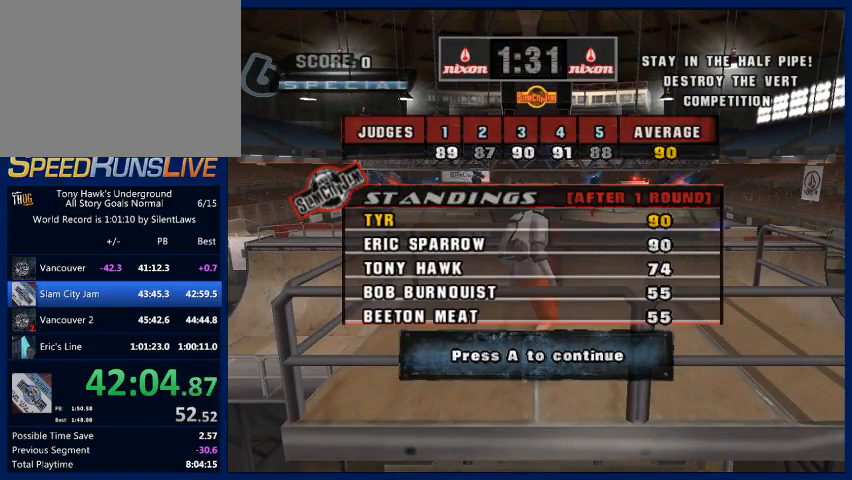
{"dt_ms": 500, "buttons": ["CROSS"], "left_stick": "center", "right_stick": "center", "button_events": [[100, "CROSS", "down"]]}
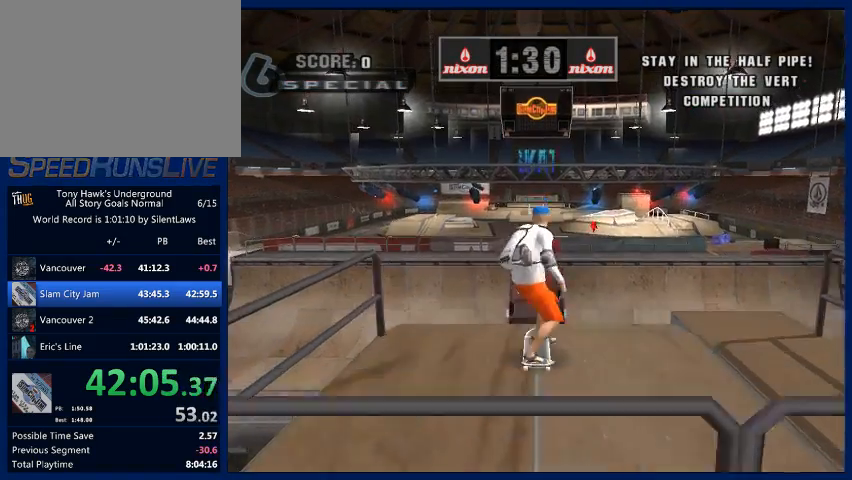
{"dt_ms": 500, "buttons": ["SQUARE"], "left_stick": "right", "right_stick": "center", "button_events": [[67, "CIRCLE", "down"], [67, "CROSS", "up"], [67, "R2", "down"], [400, "CIRCLE", "up"], [433, "R2", "up"], [500, "SQUARE", "down"]]}
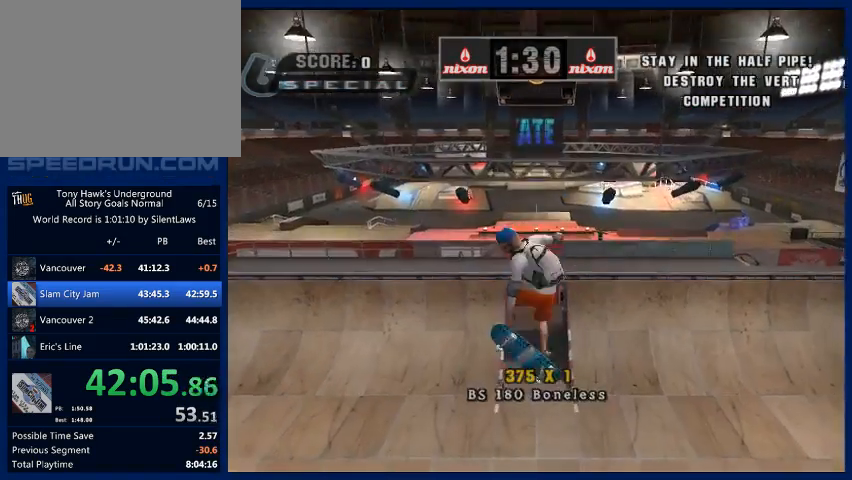
{"dt_ms": 500, "buttons": [], "left_stick": "right", "right_stick": "center", "button_events": [[167, "SQUARE", "up"]]}
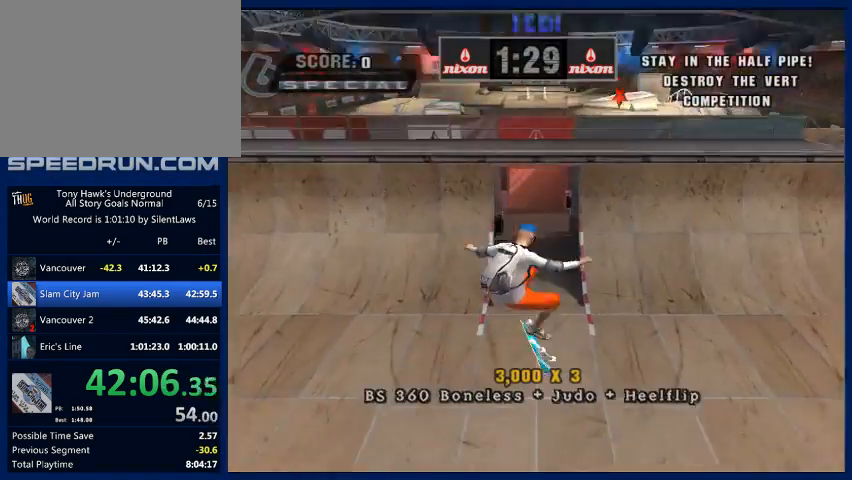
{"dt_ms": 500, "buttons": [], "left_stick": "down-left", "right_stick": "center", "button_events": [[33, "TRIANGLE", "down"], [300, "TRIANGLE", "up"]]}
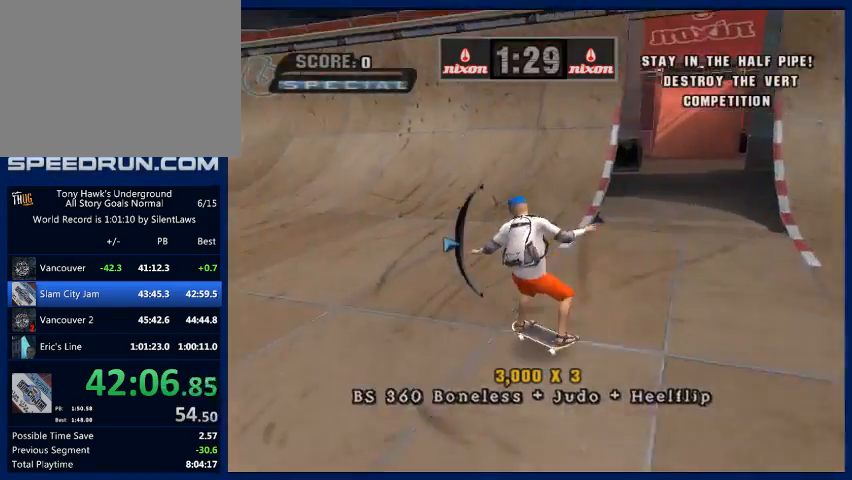
{"dt_ms": 500, "buttons": [], "left_stick": "center", "right_stick": "center", "button_events": [[67, "CROSS", "down"], [200, "CROSS", "up"], [300, "SQUARE", "down"], [433, "SQUARE", "up"]]}
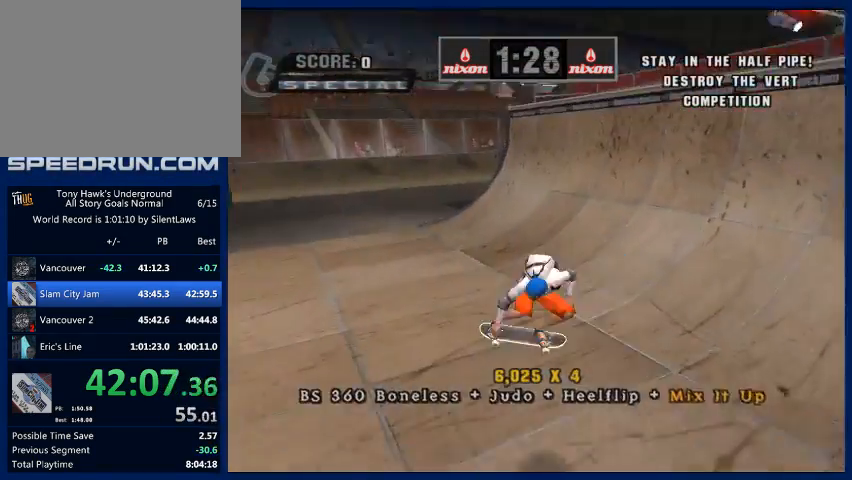
{"dt_ms": 500, "buttons": [], "left_stick": "center", "right_stick": "center", "button_events": [[133, "START", "down"], [233, "START", "up"], [400, "CROSS", "down"], [500, "CROSS", "up"]]}
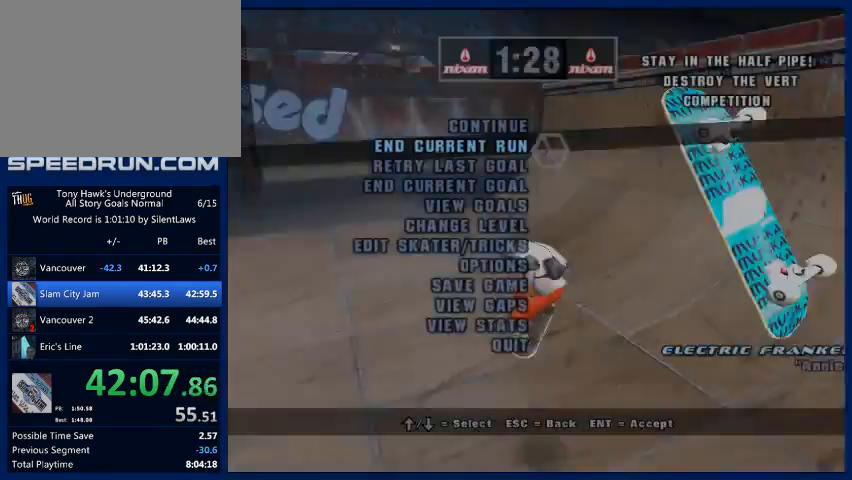
{"dt_ms": 500, "buttons": [], "left_stick": "center", "right_stick": "center", "button_events": []}
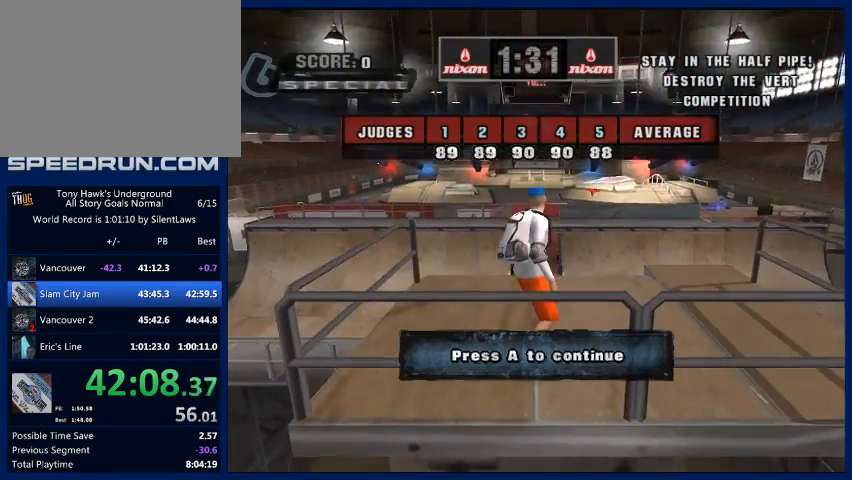
{"dt_ms": 500, "buttons": [], "left_stick": "center", "right_stick": "center", "button_events": [[367, "CROSS", "down"], [467, "CROSS", "up"]]}
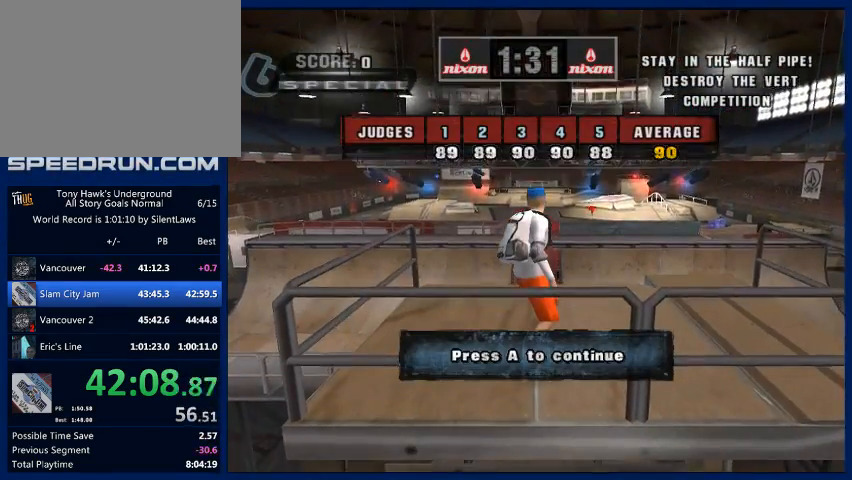
{"dt_ms": 500, "buttons": ["CROSS"], "left_stick": "center", "right_stick": "center", "button_events": [[33, "CROSS", "down"], [100, "CROSS", "up"], [167, "CROSS", "down"], [233, "CROSS", "up"], [300, "CROSS", "down"], [400, "CROSS", "up"], [467, "CROSS", "down"]]}
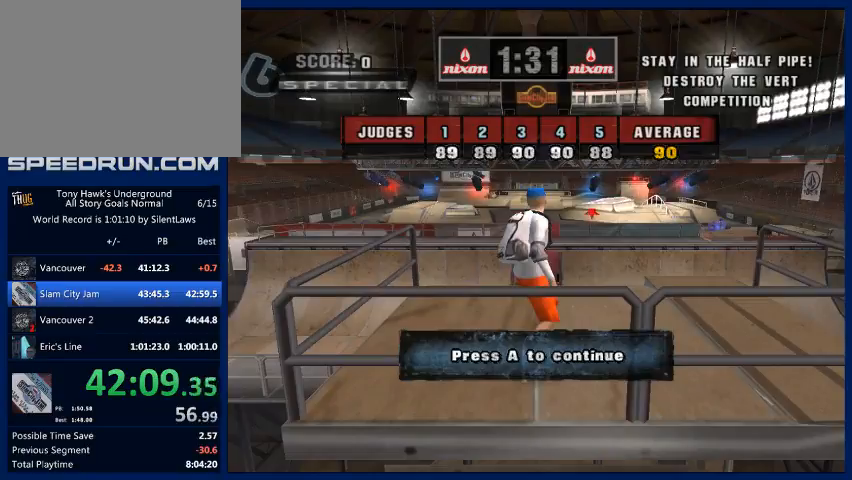
{"dt_ms": 500, "buttons": [], "left_stick": "center", "right_stick": "center", "button_events": [[167, "CROSS", "up"], [233, "CROSS", "down"], [333, "CROSS", "up"], [400, "CROSS", "down"], [500, "CROSS", "up"]]}
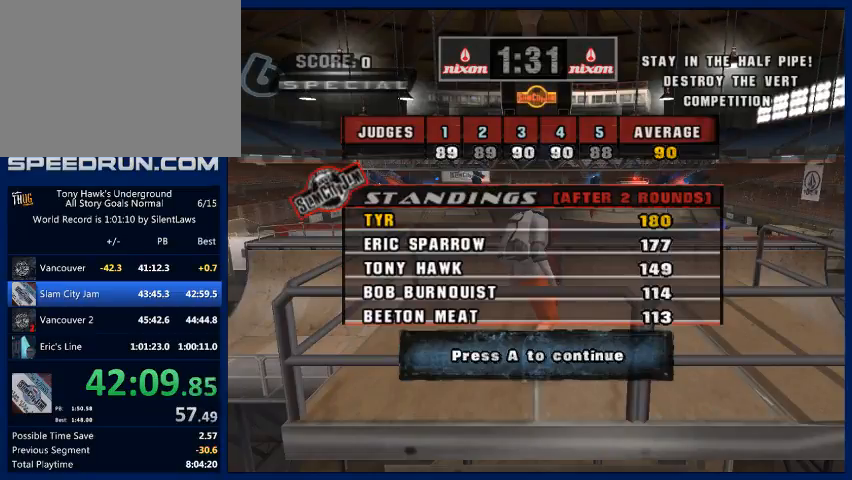
{"dt_ms": 500, "buttons": [], "left_stick": "center", "right_stick": "center", "button_events": [[200, "CROSS", "down"], [267, "CROSS", "up"], [367, "CROSS", "down"], [467, "CROSS", "up"]]}
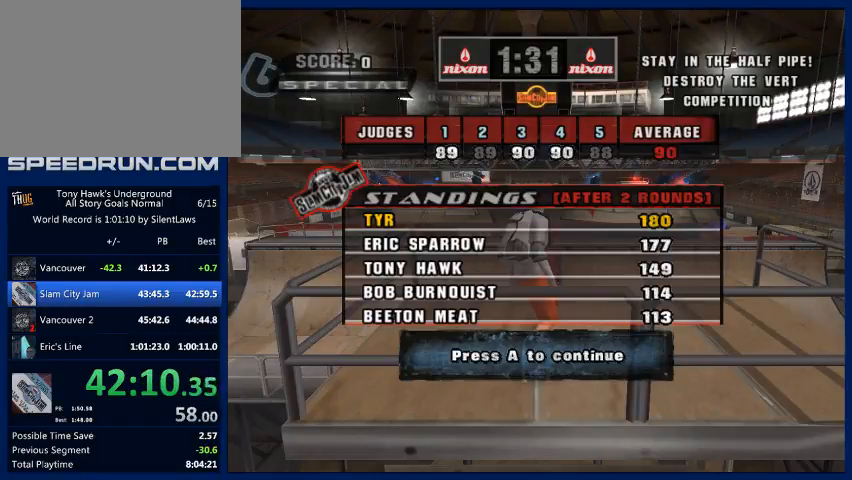
{"dt_ms": 500, "buttons": ["CROSS"], "left_stick": "center", "right_stick": "center", "button_events": [[233, "START", "down"], [333, "START", "up"], [467, "CROSS", "down"]]}
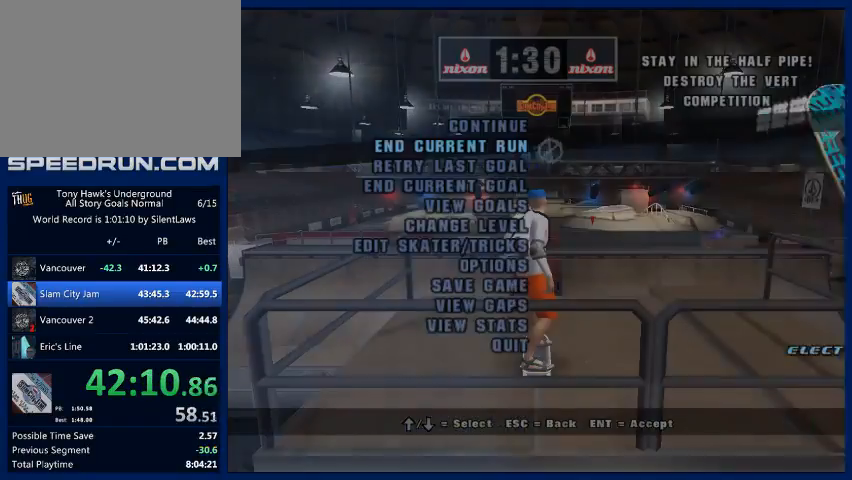
{"dt_ms": 500, "buttons": [], "left_stick": "center", "right_stick": "center", "button_events": [[33, "CROSS", "up"]]}
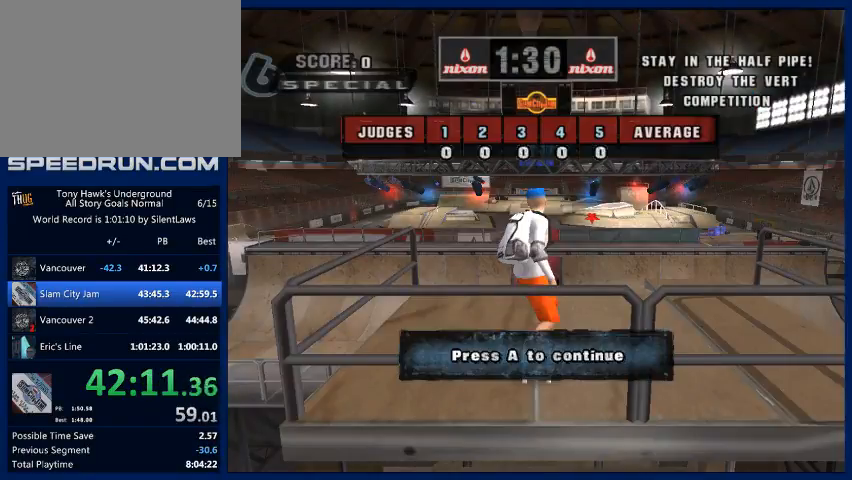
{"dt_ms": 500, "buttons": [], "left_stick": "center", "right_stick": "center", "button_events": [[267, "CROSS", "down"], [367, "CROSS", "up"]]}